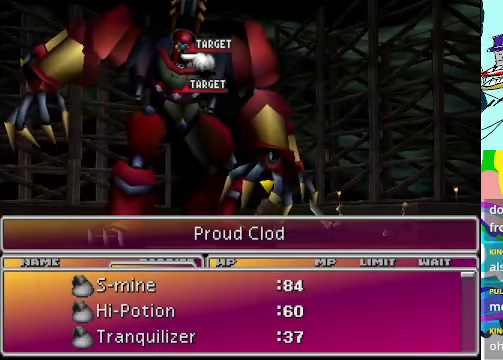
Gameplay with a controller (Xbox layout); each line is a JSON object with the inputs held at the frame after it. "events" lists button and stick changes between this image and that frame as [ms after this image, input, new state], when the widget could be followed in between. Not read: L3 R3 right_stick.
{"buttons": [], "left_stick": "center", "events": []}
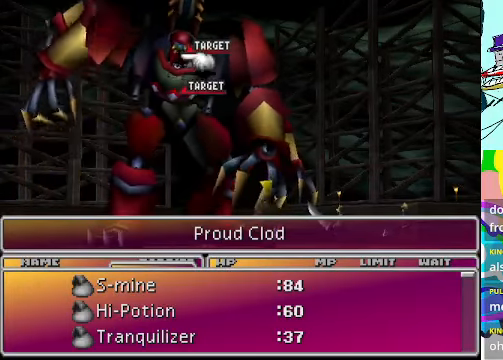
{"buttons": [], "left_stick": "center", "events": [[200, "B", "down"], [334, "B", "up"]]}
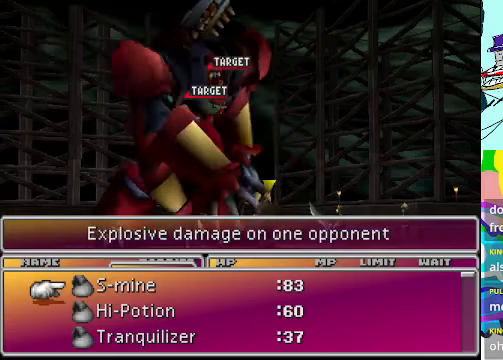
{"buttons": [], "left_stick": "center", "events": []}
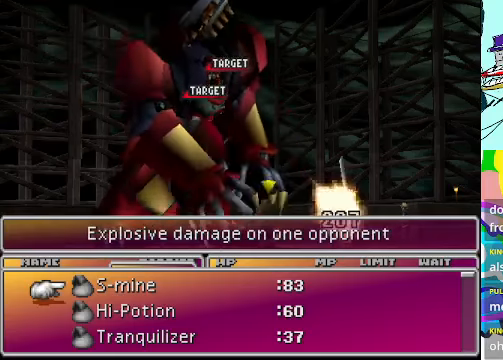
{"buttons": [], "left_stick": "center", "events": []}
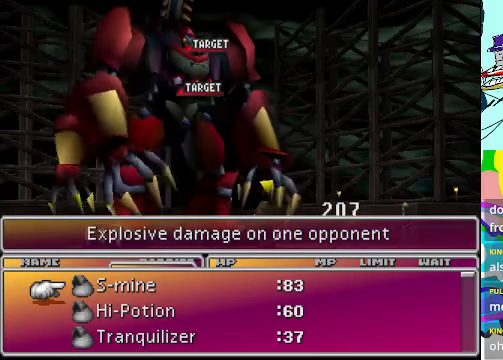
{"buttons": [], "left_stick": "center", "events": [[400, "B", "down"], [500, "B", "up"]]}
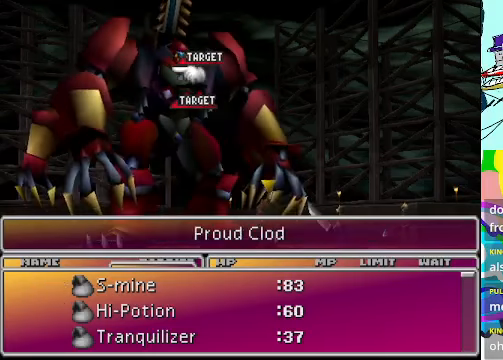
{"buttons": [], "left_stick": "center", "events": []}
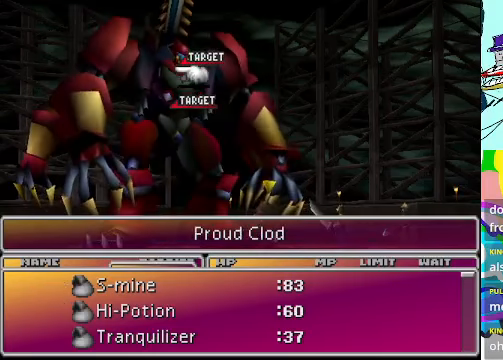
{"buttons": [], "left_stick": "center", "events": []}
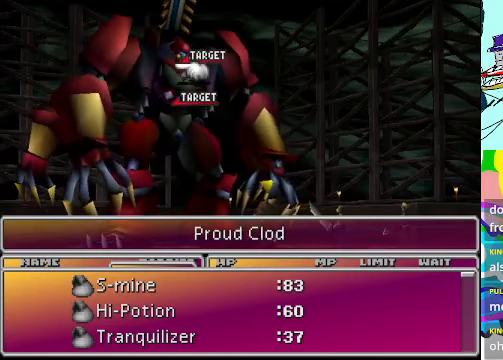
{"buttons": [], "left_stick": "center", "events": [[267, "B", "down"], [367, "B", "up"]]}
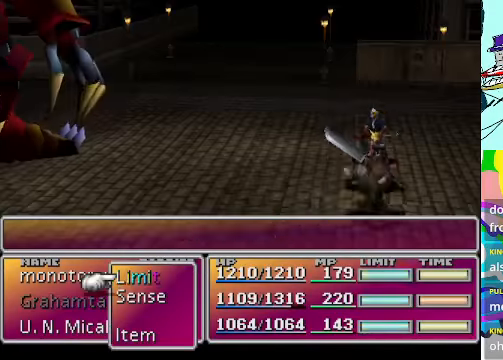
{"buttons": [], "left_stick": "center", "events": [[367, "DPAD_UP", "down"], [467, "DPAD_UP", "up"]]}
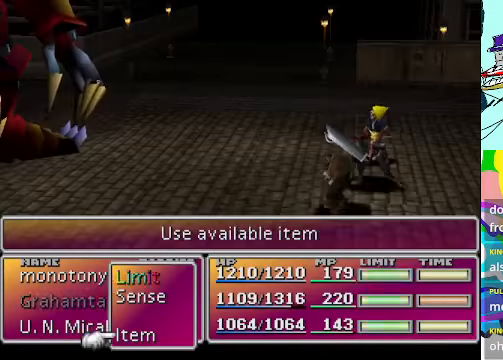
{"buttons": [], "left_stick": "center", "events": [[100, "B", "down"], [234, "B", "up"]]}
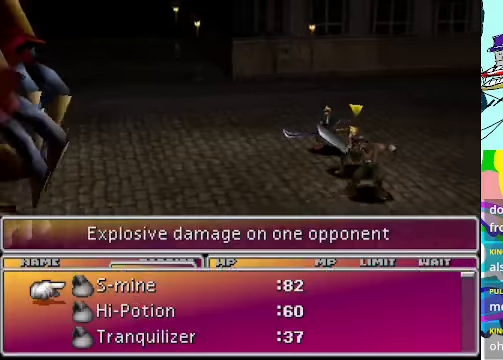
{"buttons": [], "left_stick": "center", "events": [[334, "B", "down"], [467, "B", "up"]]}
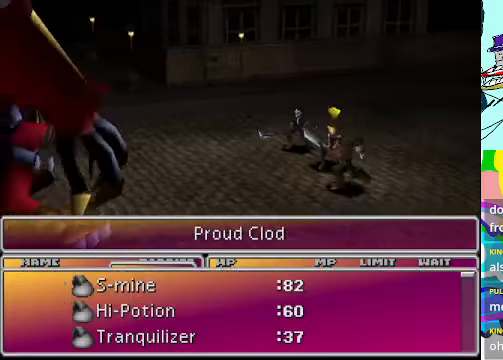
{"buttons": [], "left_stick": "center", "events": []}
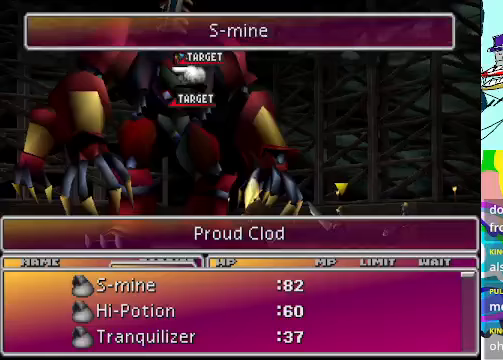
{"buttons": [], "left_stick": "center", "events": [[200, "B", "down"], [300, "B", "up"]]}
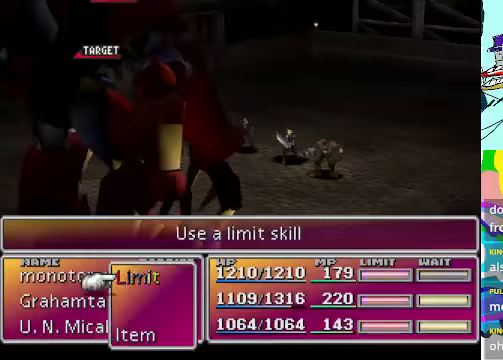
{"buttons": [], "left_stick": "center", "events": [[167, "DPAD_UP", "down"], [267, "DPAD_UP", "up"], [333, "B", "down"], [400, "B", "up"]]}
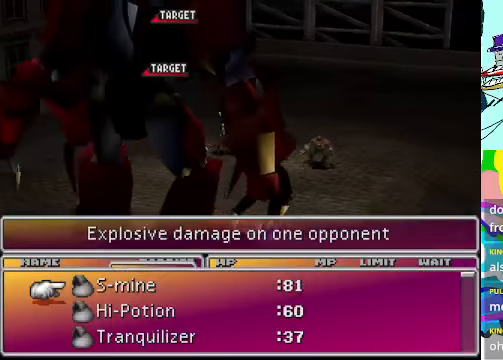
{"buttons": ["B"], "left_stick": "center", "events": [[500, "B", "down"]]}
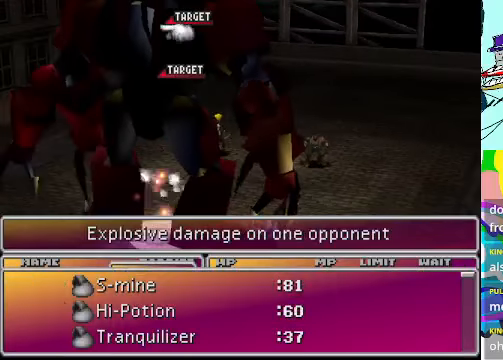
{"buttons": [], "left_stick": "center", "events": [[133, "B", "up"]]}
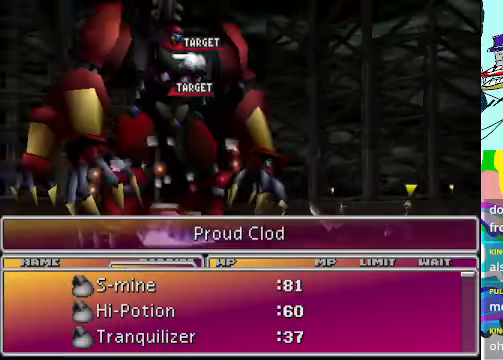
{"buttons": [], "left_stick": "center", "events": [[67, "B", "down"], [167, "B", "up"]]}
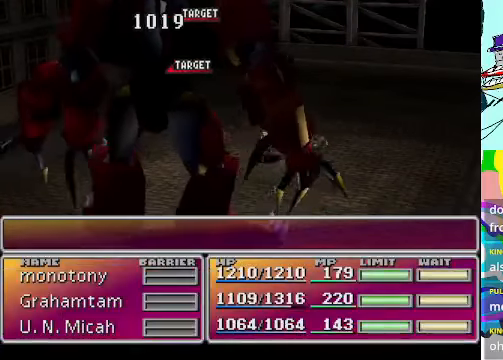
{"buttons": [], "left_stick": "center", "events": []}
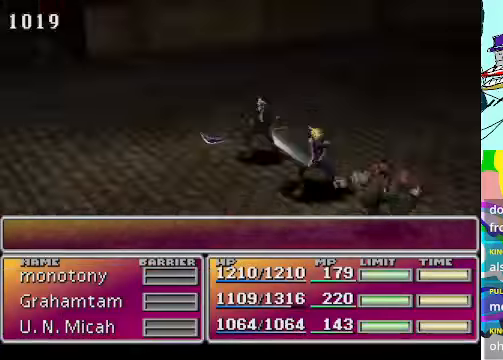
{"buttons": [], "left_stick": "center", "events": []}
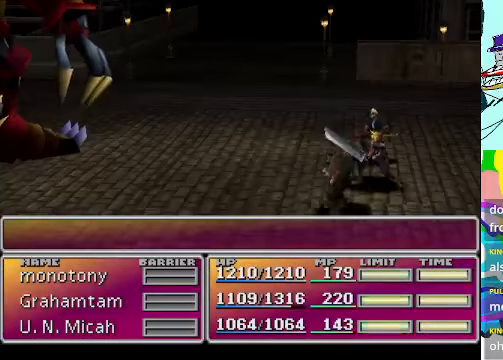
{"buttons": [], "left_stick": "center", "events": []}
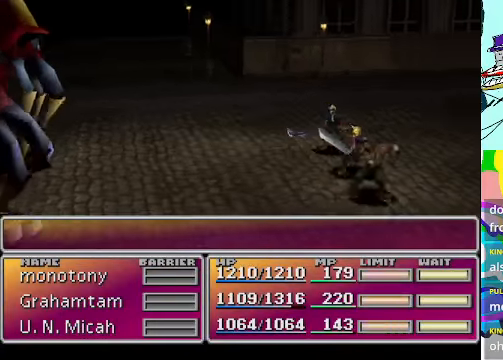
{"buttons": [], "left_stick": "center", "events": []}
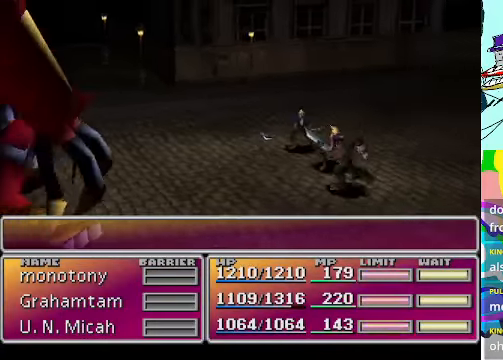
{"buttons": [], "left_stick": "center", "events": []}
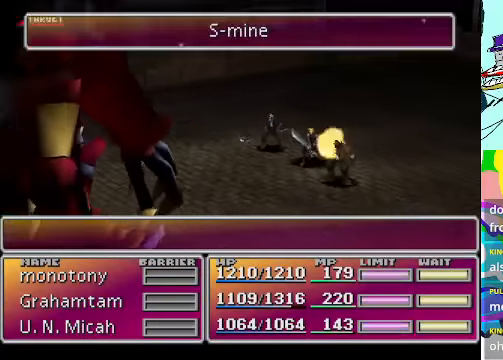
{"buttons": [], "left_stick": "center", "events": []}
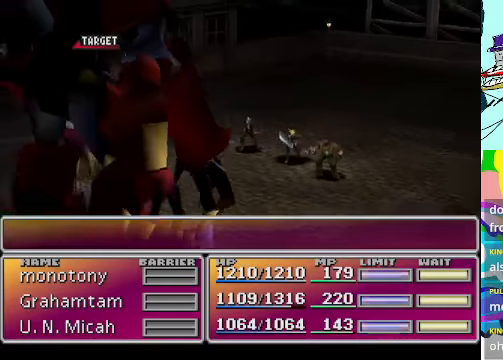
{"buttons": ["R1"], "left_stick": "center", "events": [[166, "R1", "down"]]}
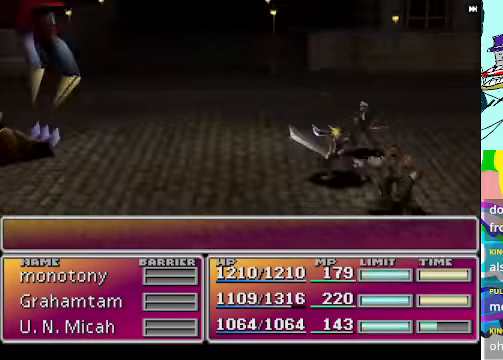
{"buttons": [], "left_stick": "center", "events": [[200, "R1", "up"]]}
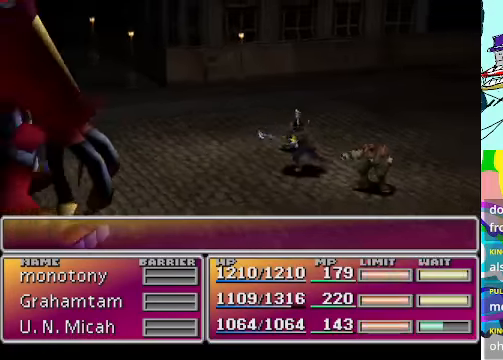
{"buttons": ["R1"], "left_stick": "center", "events": [[200, "R1", "down"], [266, "R1", "up"], [466, "R1", "down"]]}
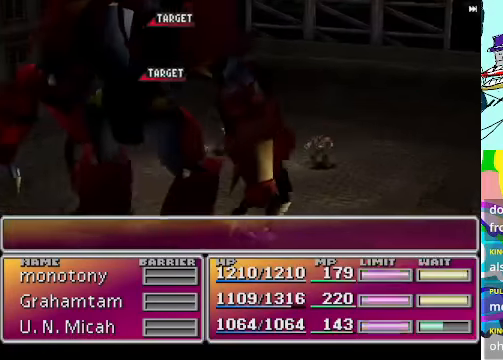
{"buttons": [], "left_stick": "center", "events": [[66, "R1", "up"], [166, "R1", "down"], [266, "R1", "up"]]}